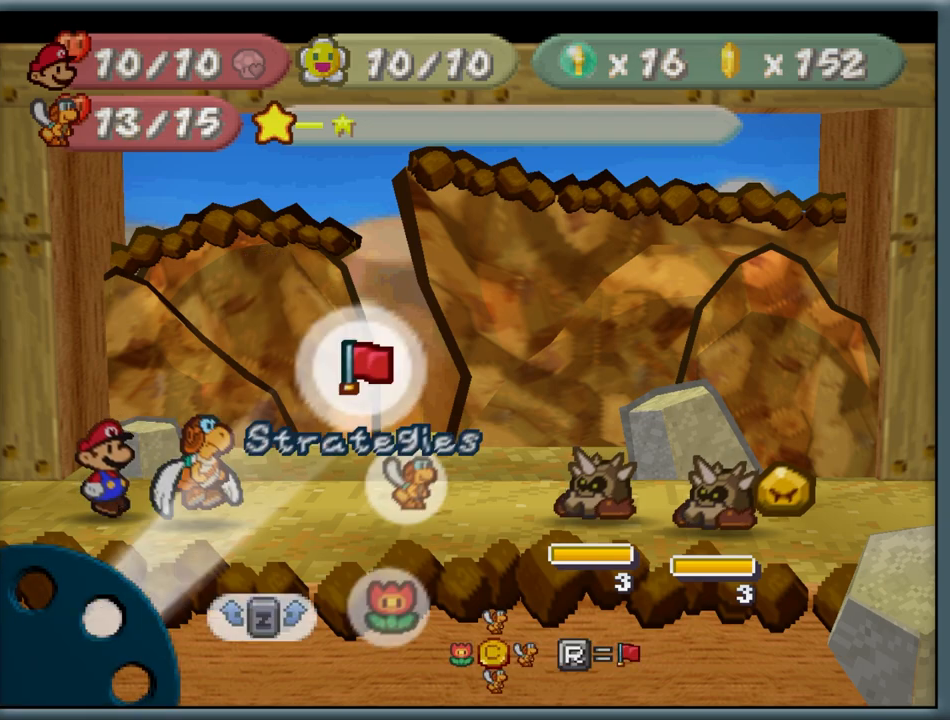
Gameplay with a controller (Nintendo layout); each line is a JSON object with the inputs held at the frame after it. "button_events" lists button changes between this image and that frame as [ms after this image, input, new state], when the widget could be followed in between (sticks are given only as held states). Not read: L1 L3 R3.
{"buttons": [], "left_stick": "down", "button_events": []}
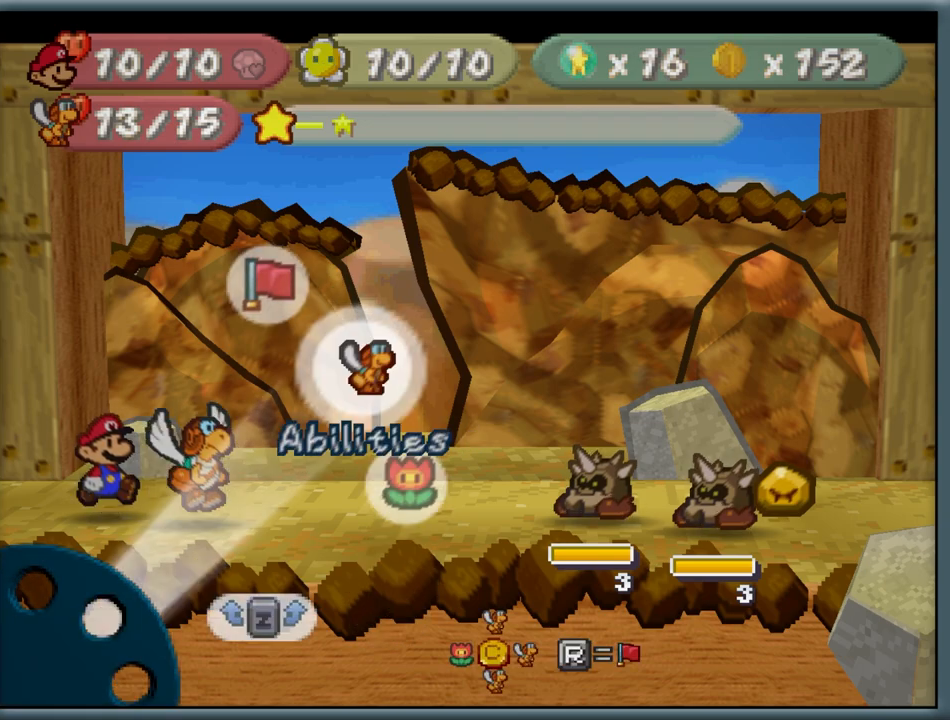
{"buttons": [], "left_stick": "center", "button_events": []}
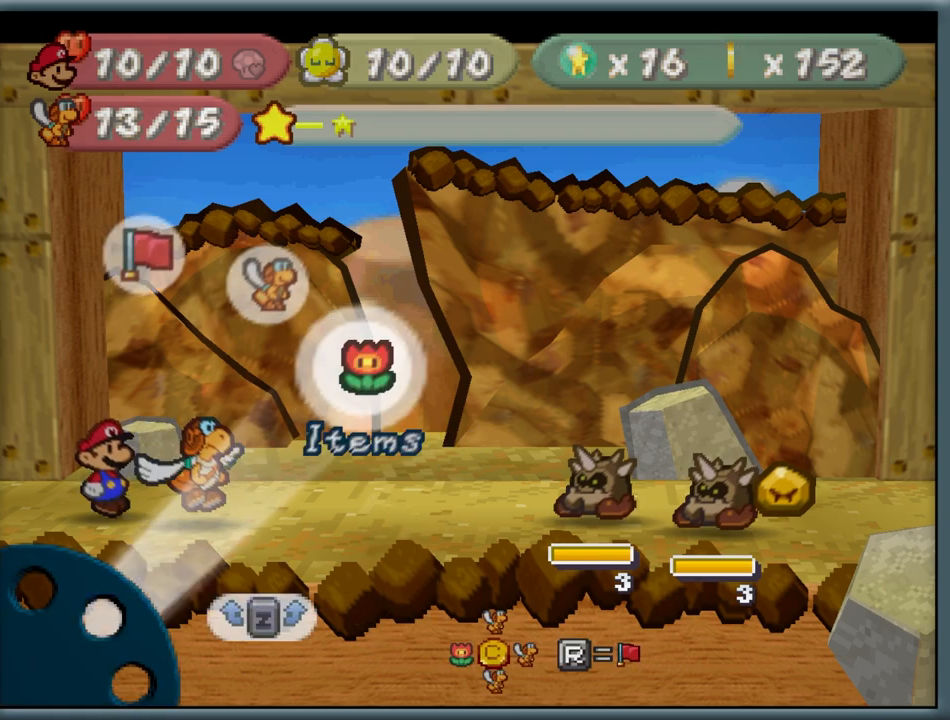
{"buttons": [], "left_stick": "center", "button_events": []}
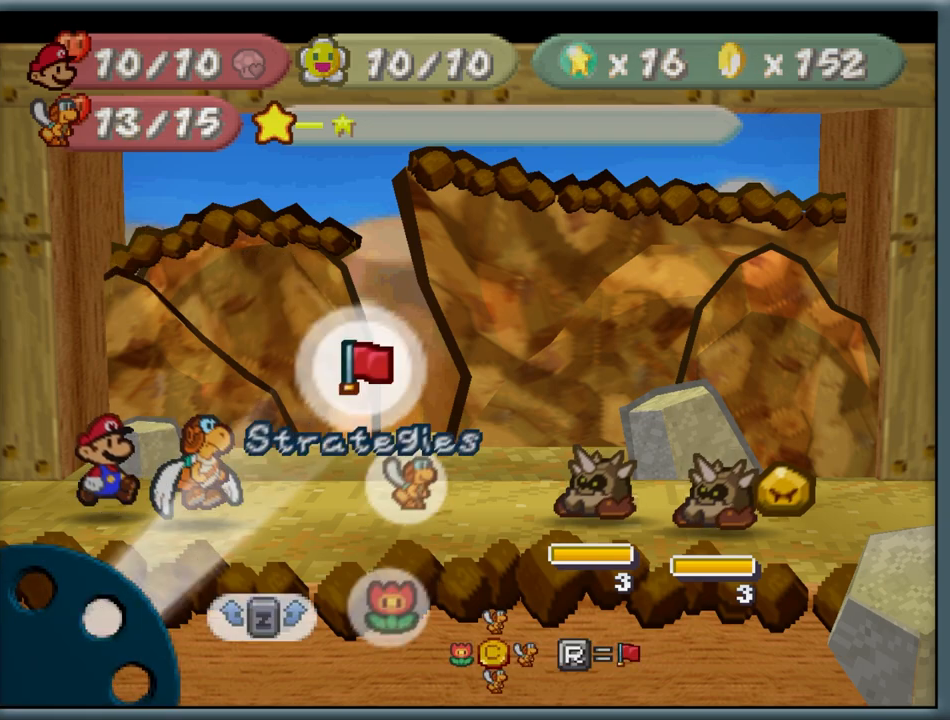
{"buttons": [], "left_stick": "center", "button_events": [[183, "A", "down"], [283, "A", "up"]]}
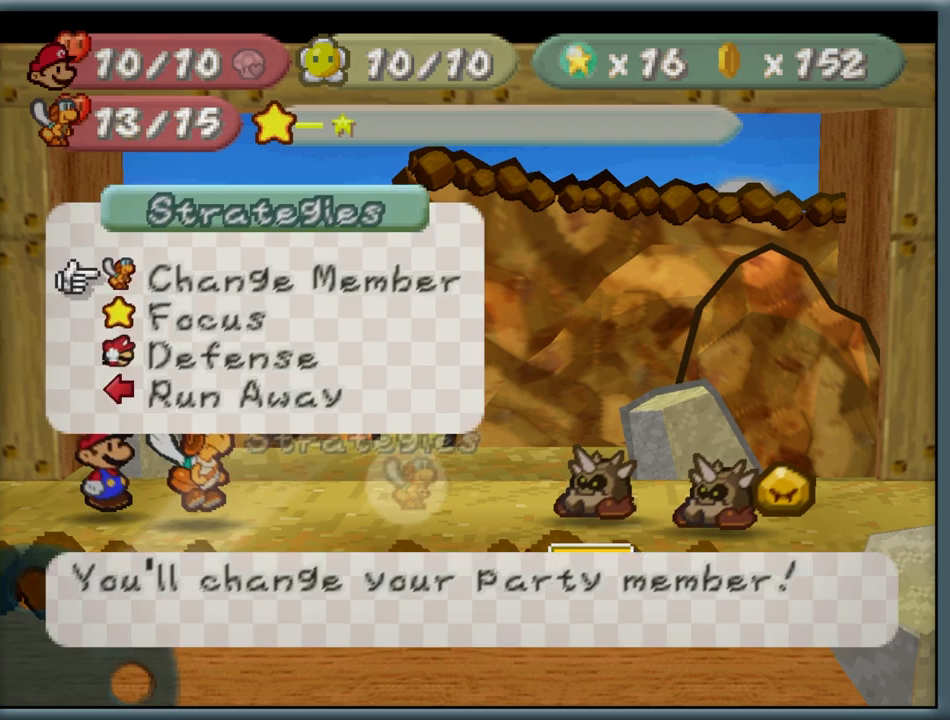
{"buttons": [], "left_stick": "up", "button_events": []}
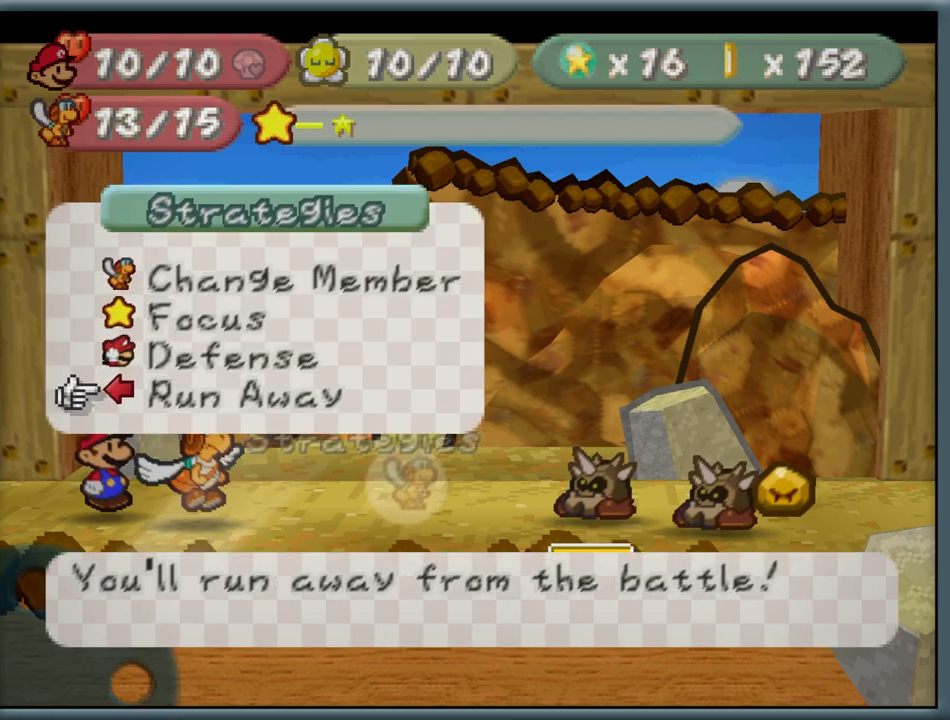
{"buttons": [], "left_stick": "down", "button_events": []}
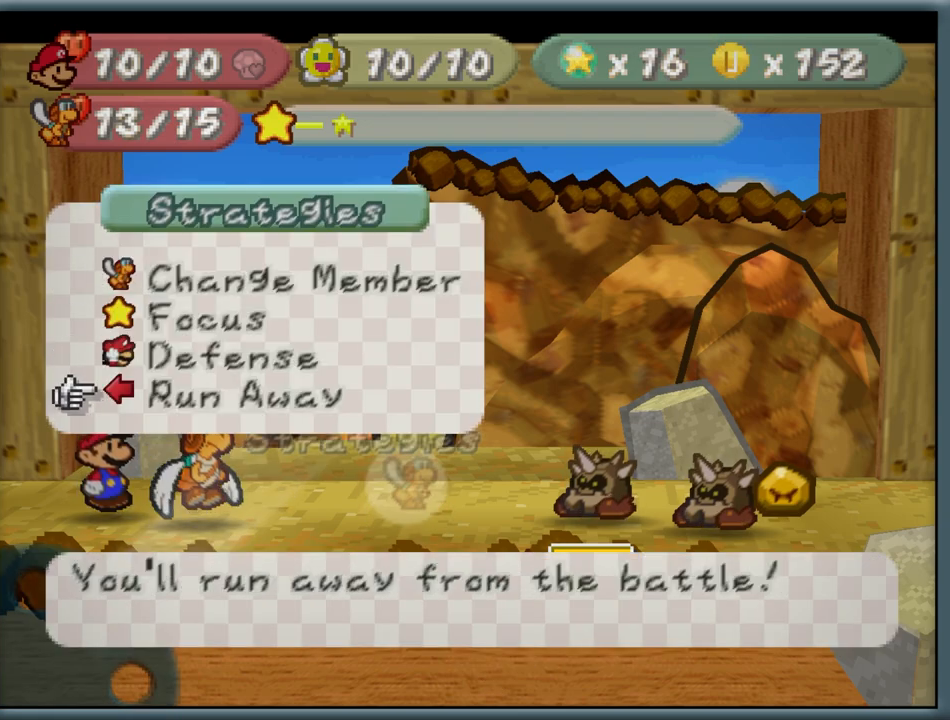
{"buttons": [], "left_stick": "center", "button_events": []}